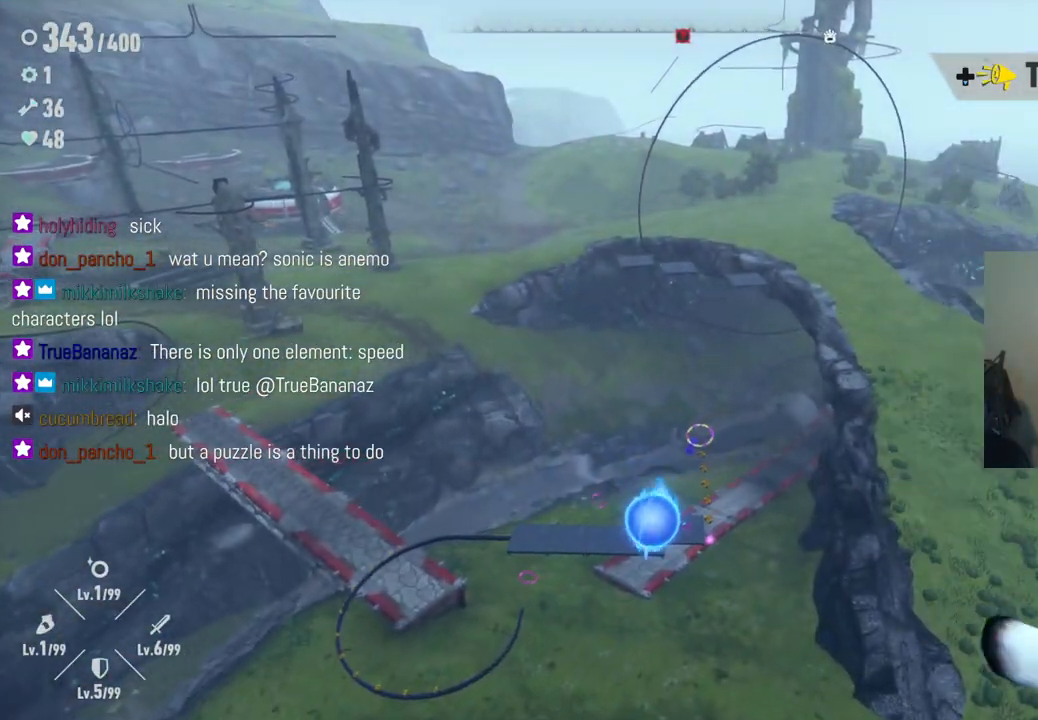
Gameplay with a controller (Xbox layout); each line is a JSON object with the inputs held at the frame after it. "events" lists button and stick changes between this image and that frame as [ms after this image, input, new state], when the widget could be followed in between. Not read: L3 R3.
{"buttons": [], "left_stick": "up-right", "right_stick": "center", "events": [[483, "A", "up"]]}
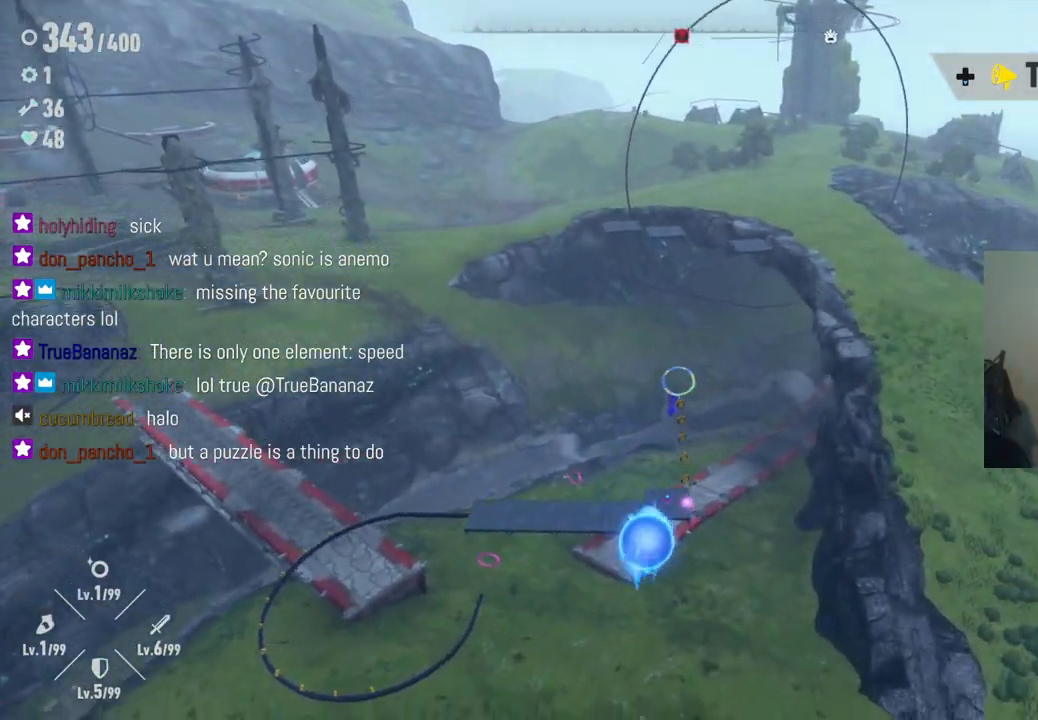
{"buttons": [], "left_stick": "up-left", "right_stick": "center", "events": [[167, "R2", "down"], [183, "left_stick", "up"], [433, "left_stick", "up-left"], [450, "R2", "up"]]}
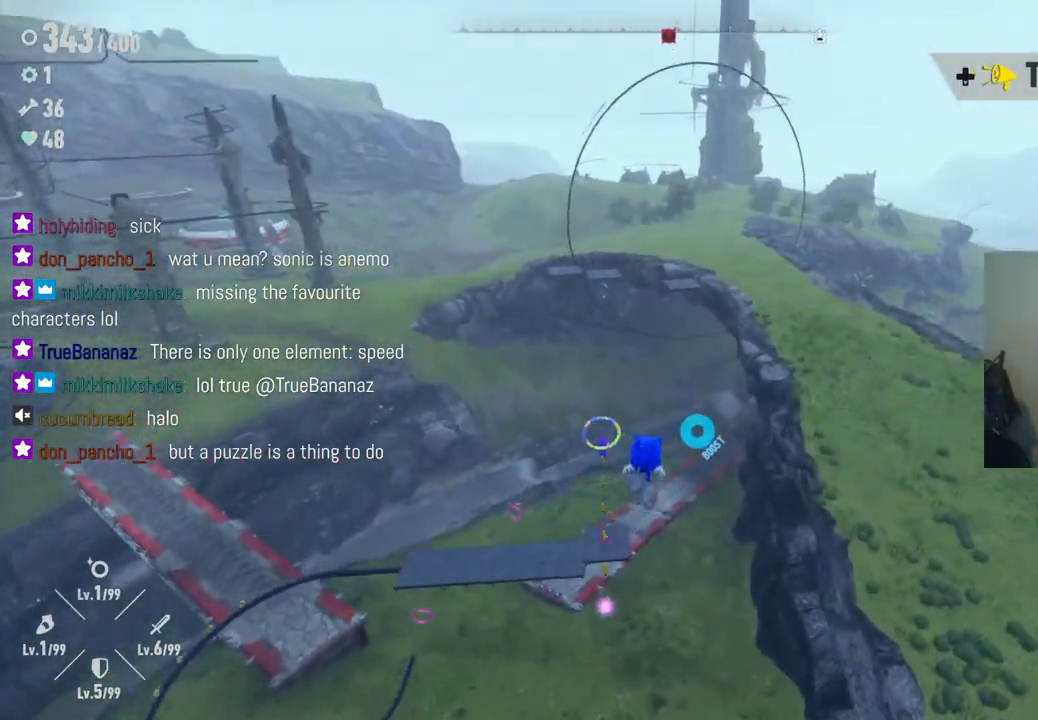
{"buttons": [], "left_stick": "up", "right_stick": "center", "events": [[100, "left_stick", "center"], [200, "left_stick", "left"], [233, "right_stick", "left"], [383, "left_stick", "up"], [400, "right_stick", "center"]]}
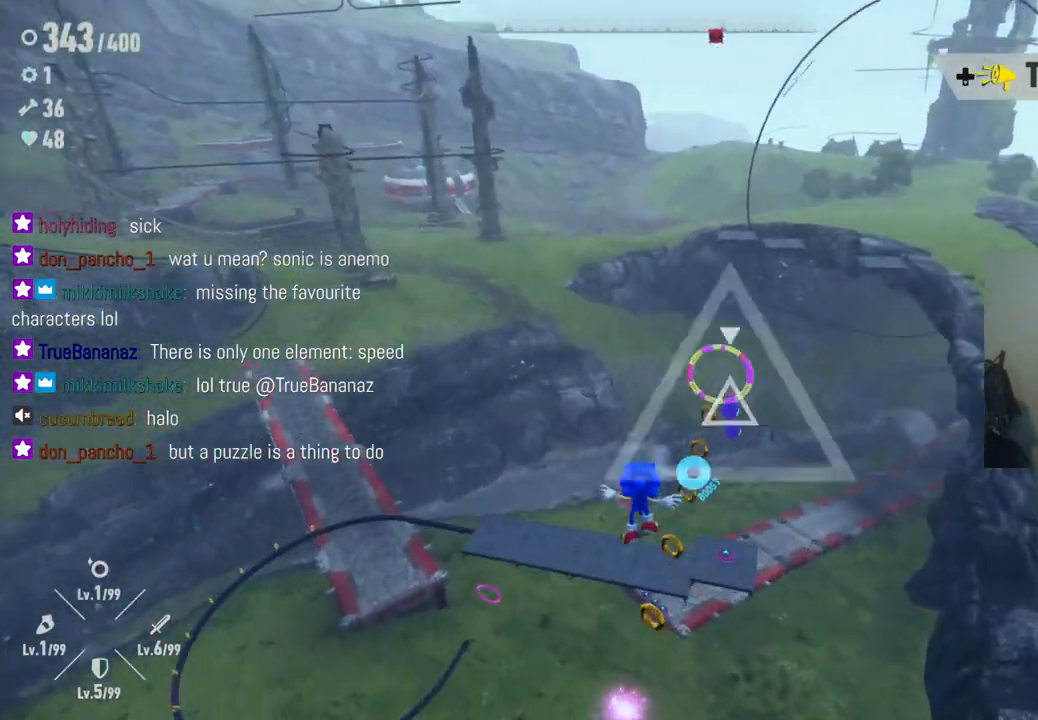
{"buttons": [], "left_stick": "up", "right_stick": "center", "events": [[200, "Y", "down"], [333, "Y", "up"]]}
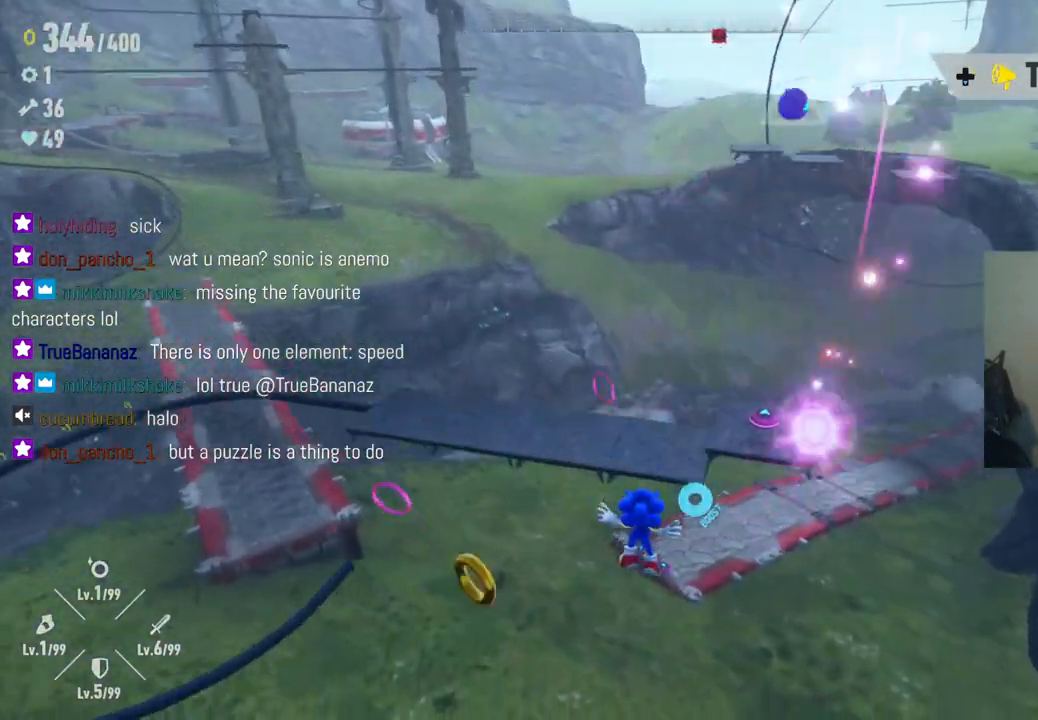
{"buttons": [], "left_stick": "up-right", "right_stick": "up-right", "events": [[150, "left_stick", "up-right"], [317, "right_stick", "up"], [433, "right_stick", "up-right"]]}
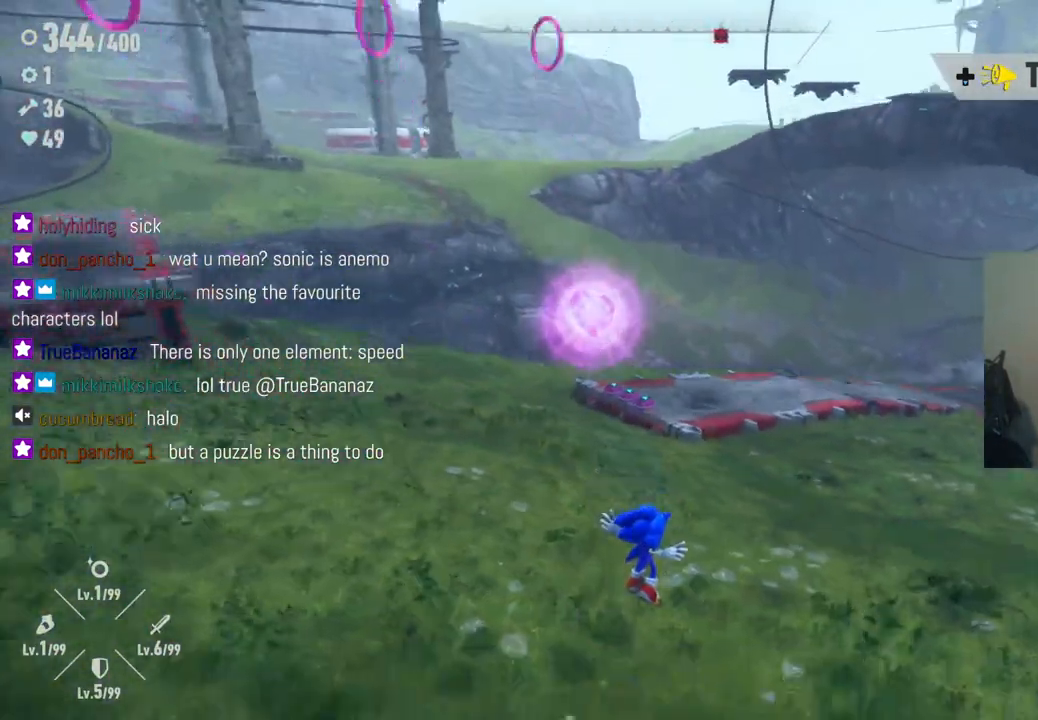
{"buttons": [], "left_stick": "up-right", "right_stick": "up-right", "events": [[150, "right_stick", "right"], [450, "right_stick", "up-right"]]}
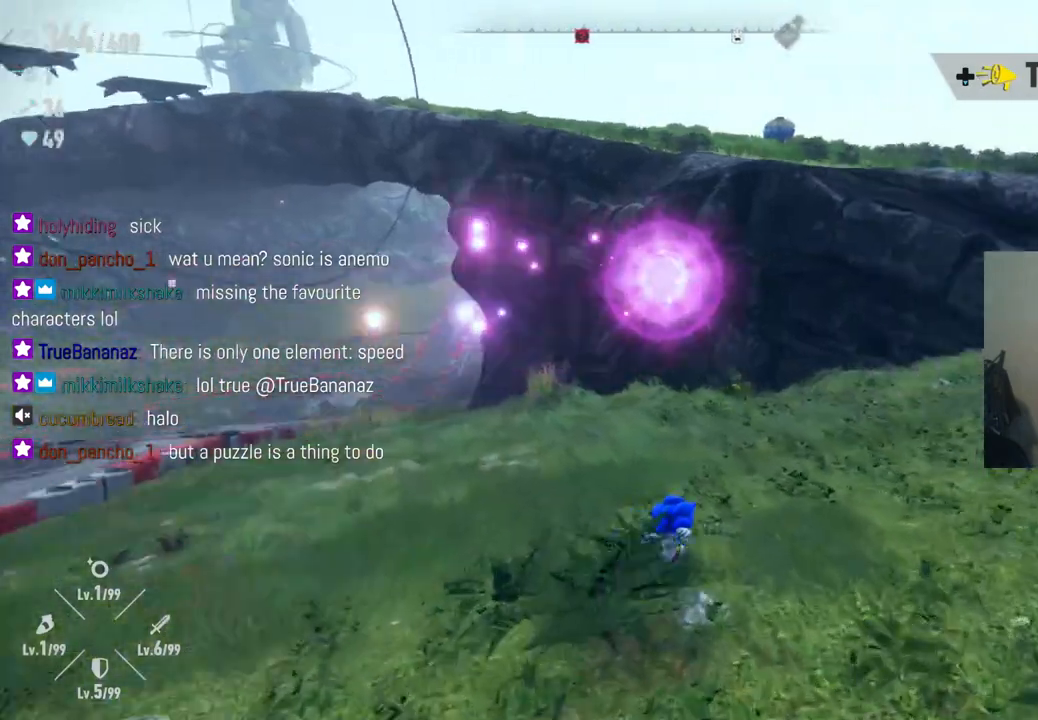
{"buttons": [], "left_stick": "up-right", "right_stick": "right", "events": [[417, "right_stick", "right"]]}
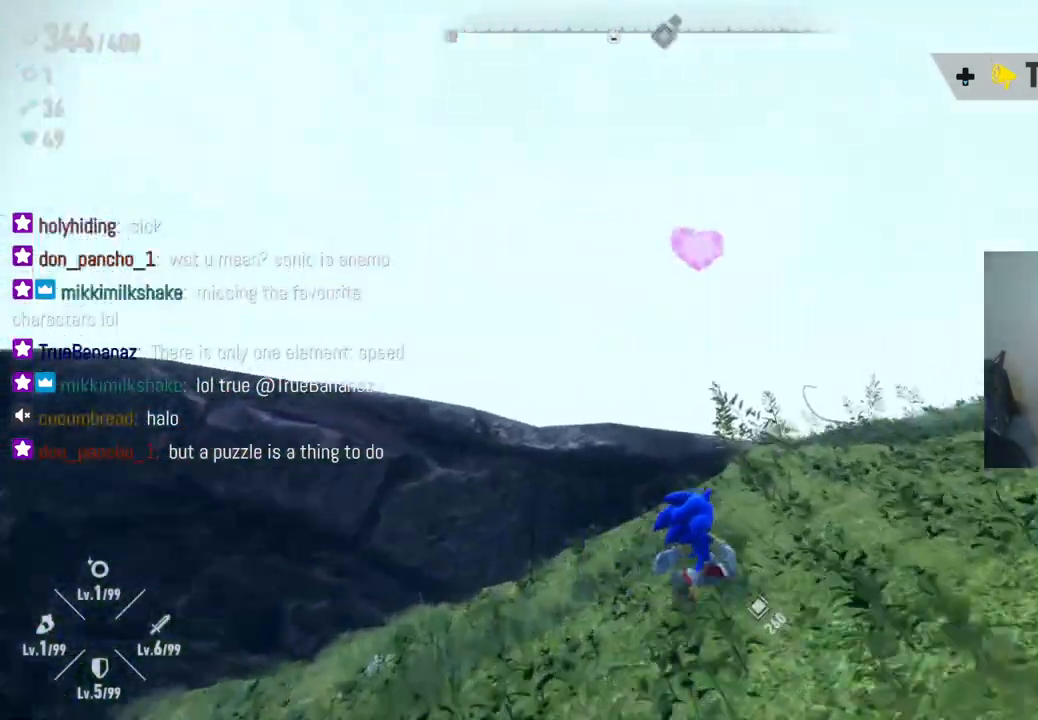
{"buttons": [], "left_stick": "up", "right_stick": "down", "events": [[317, "right_stick", "down-right"], [433, "left_stick", "up"], [450, "right_stick", "down"]]}
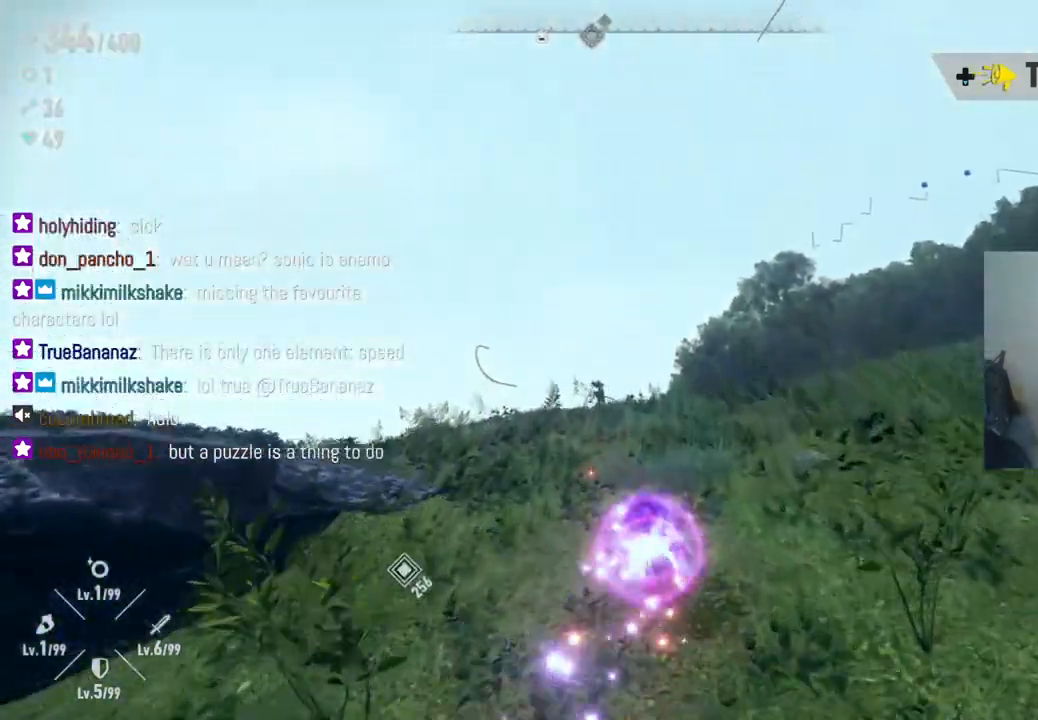
{"buttons": [], "left_stick": "up", "right_stick": "right", "events": [[333, "right_stick", "center"], [500, "right_stick", "right"]]}
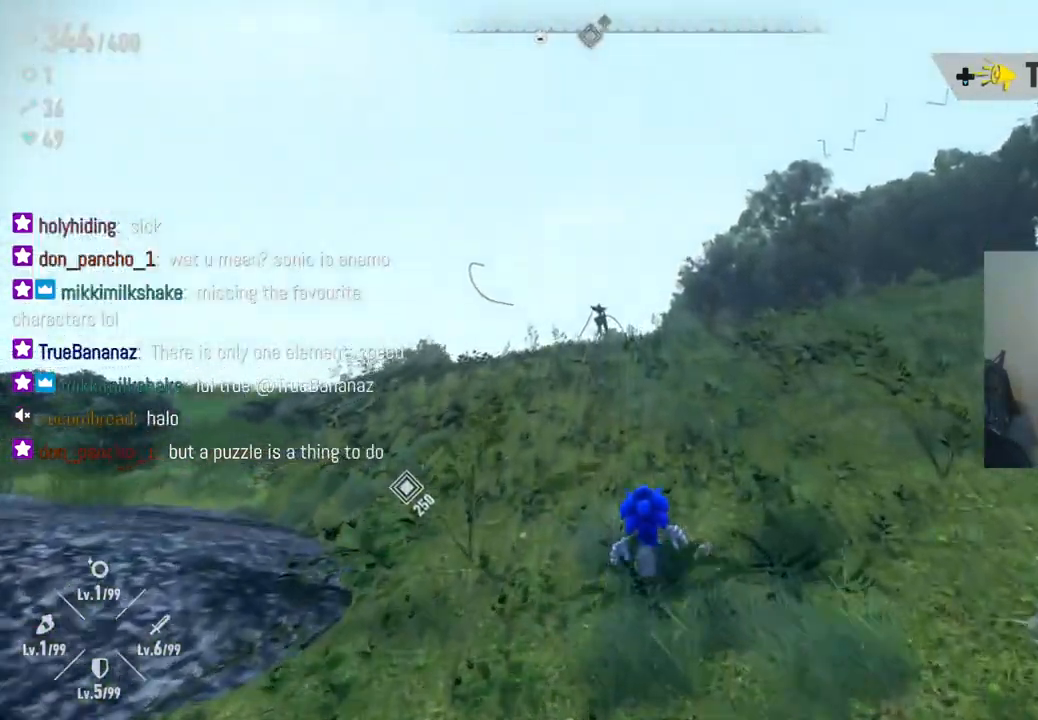
{"buttons": [], "left_stick": "up", "right_stick": "right", "events": []}
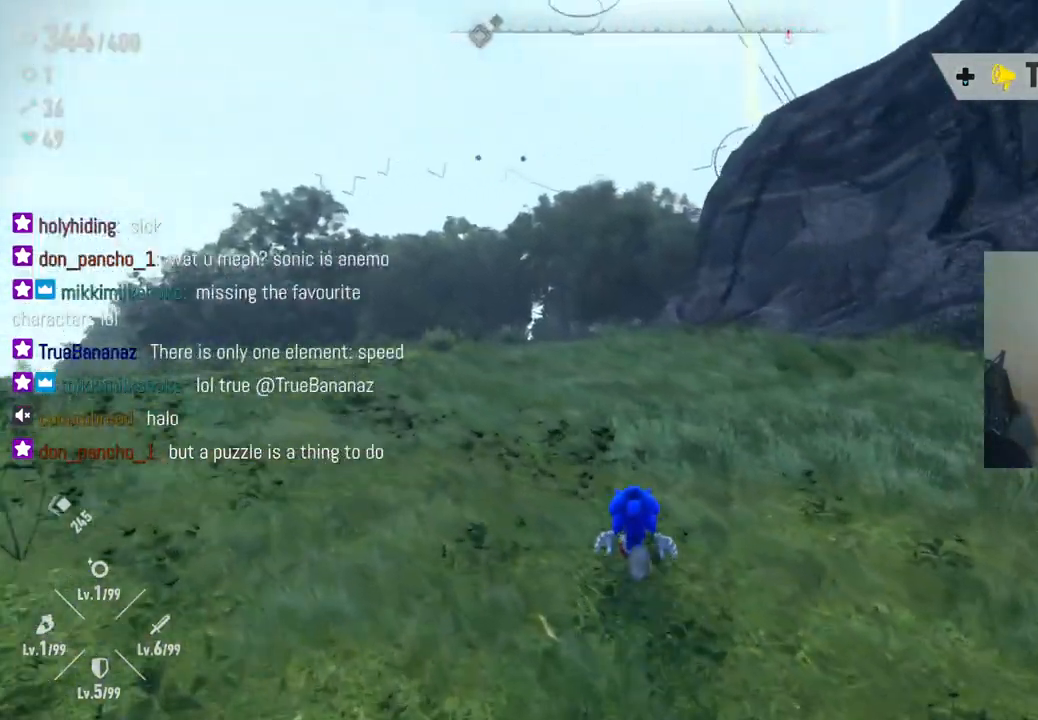
{"buttons": [], "left_stick": "up", "right_stick": "center", "events": [[200, "right_stick", "center"]]}
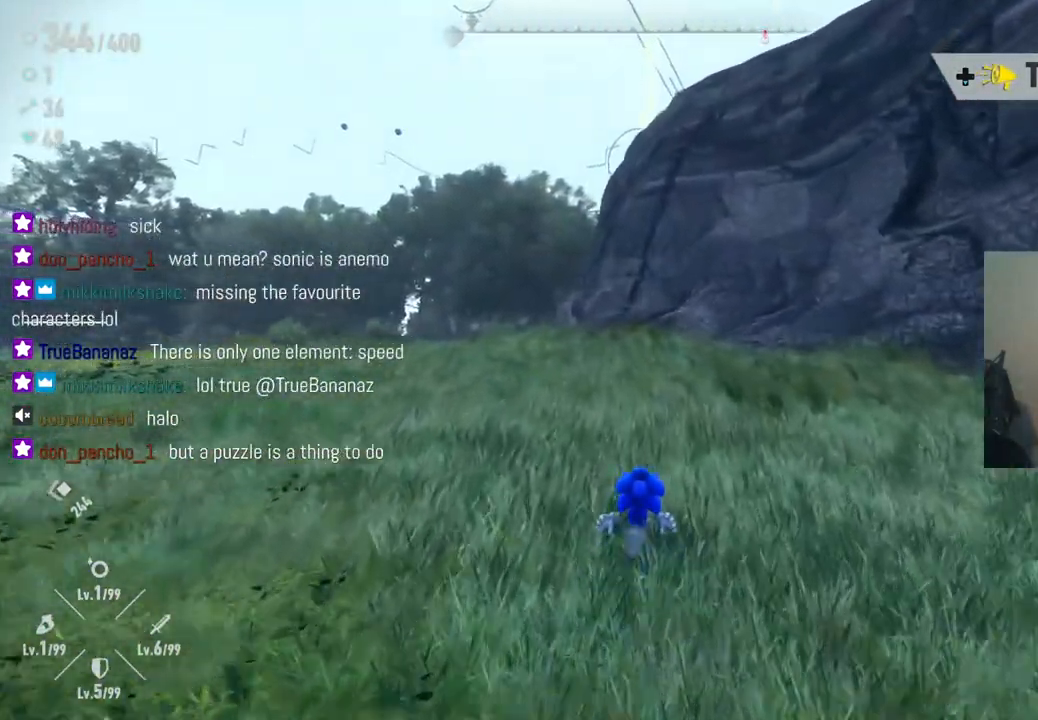
{"buttons": [], "left_stick": "up", "right_stick": "down-left", "events": [[67, "right_stick", "down-left"]]}
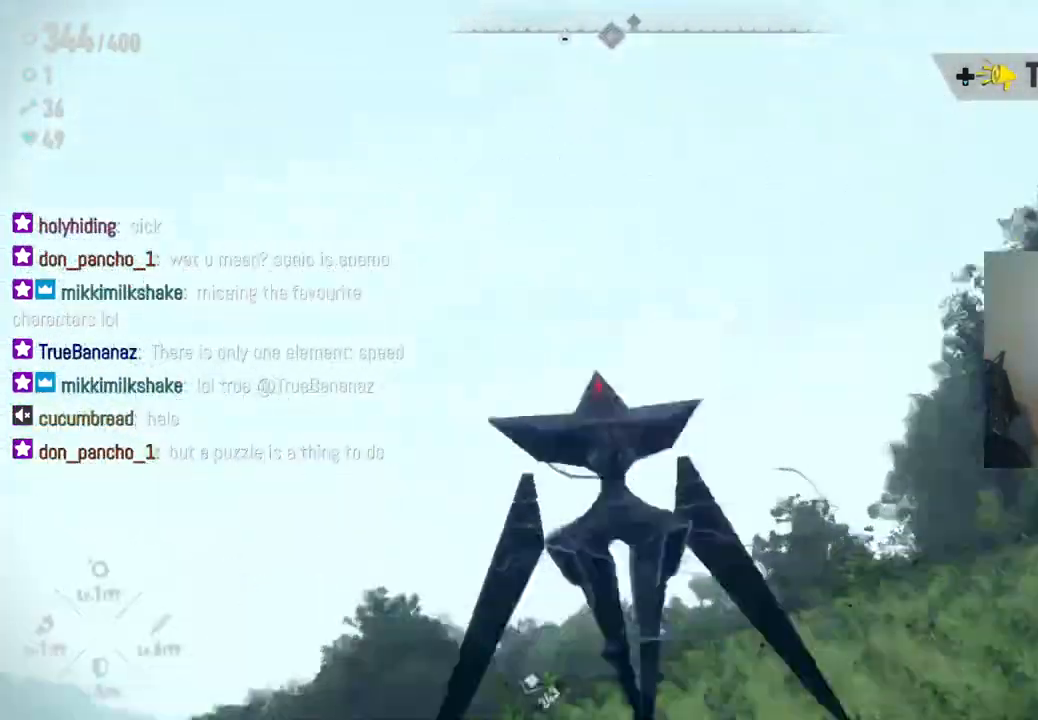
{"buttons": [], "left_stick": "up", "right_stick": "center", "events": [[283, "right_stick", "center"]]}
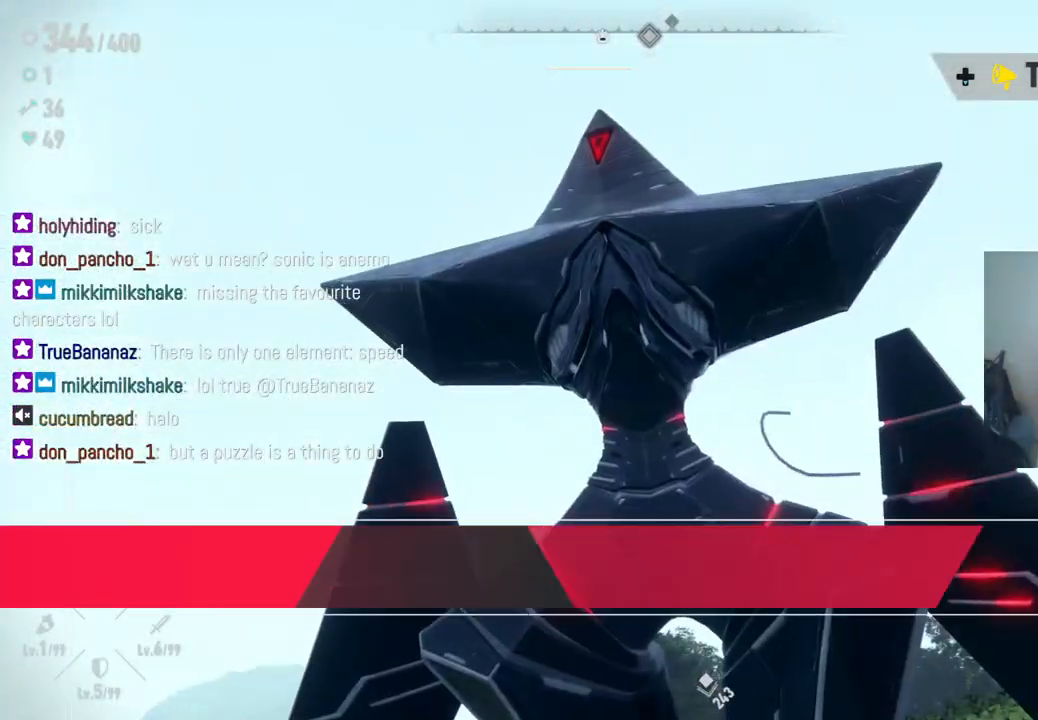
{"buttons": [], "left_stick": "center", "right_stick": "center", "events": [[33, "left_stick", "center"]]}
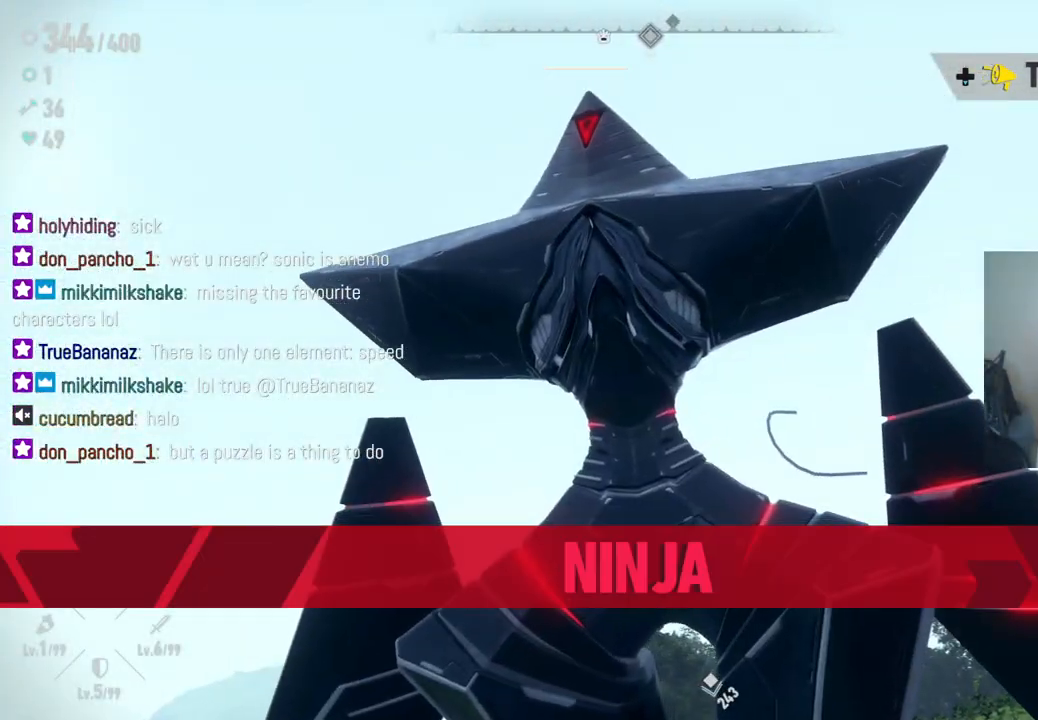
{"buttons": [], "left_stick": "center", "right_stick": "center", "events": []}
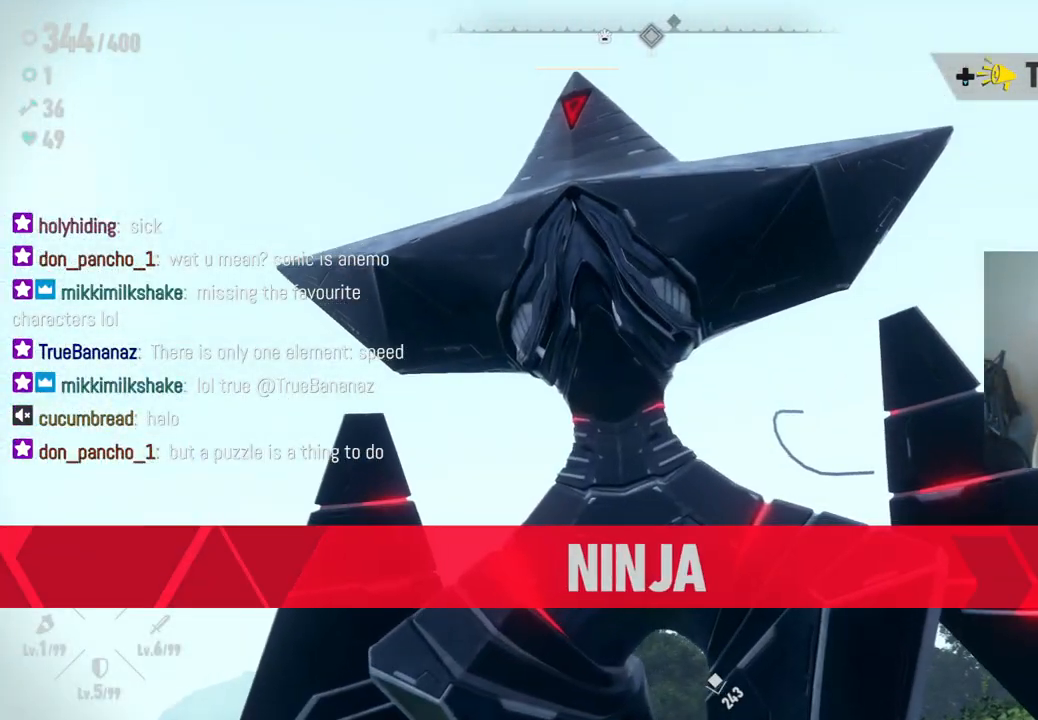
{"buttons": [], "left_stick": "center", "right_stick": "center", "events": []}
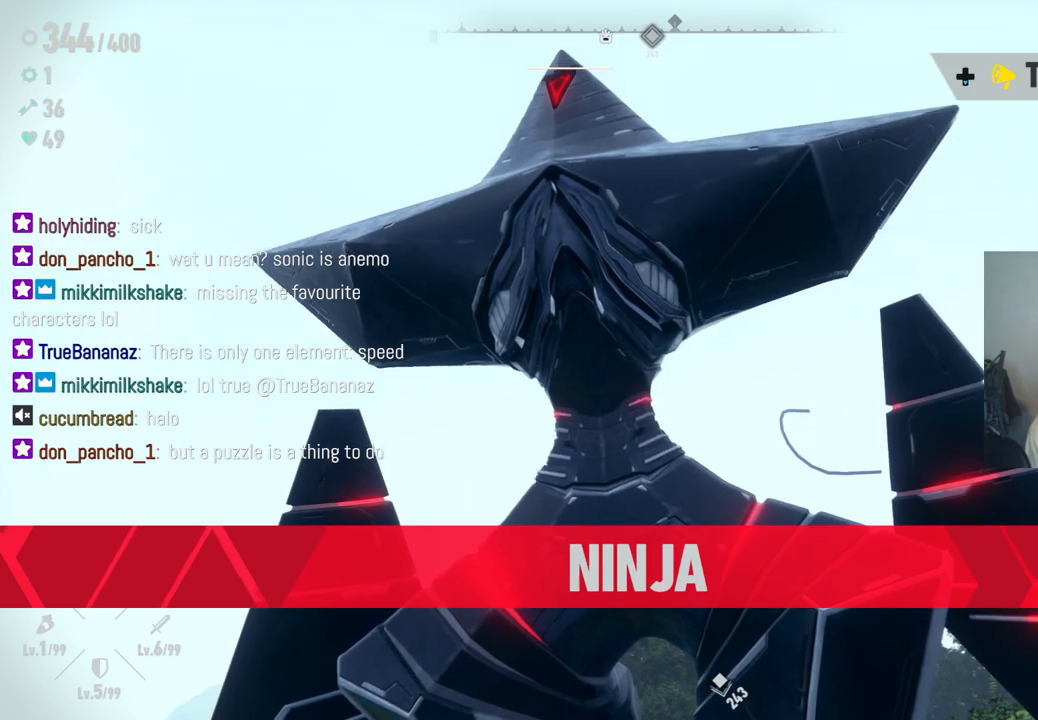
{"buttons": [], "left_stick": "center", "right_stick": "center", "events": []}
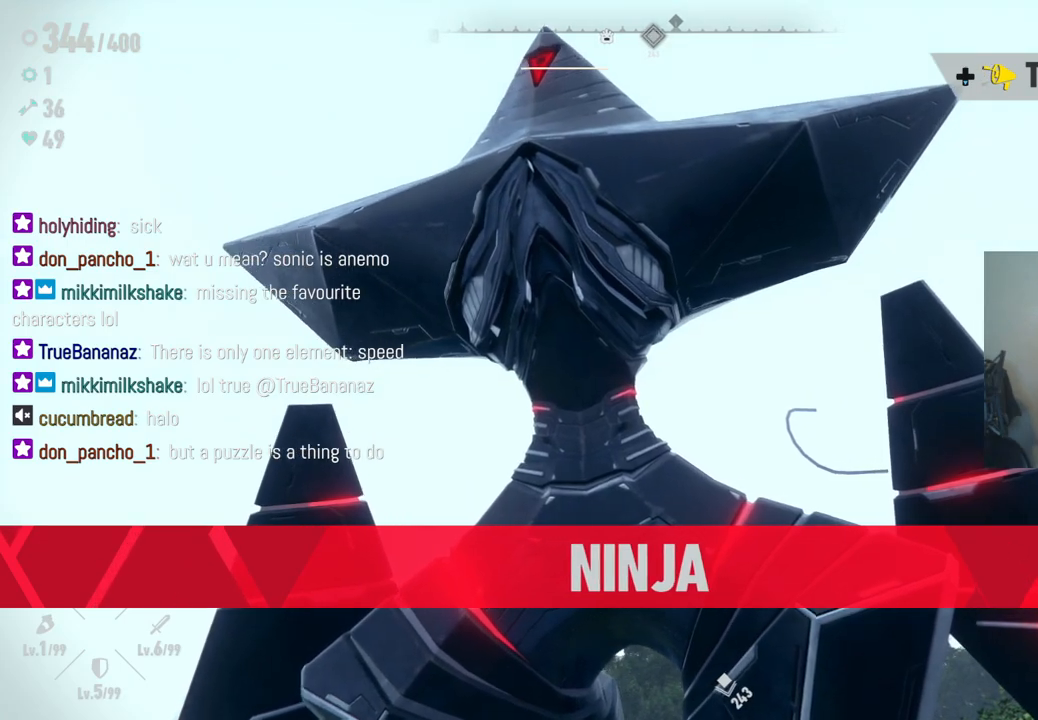
{"buttons": [], "left_stick": "center", "right_stick": "center", "events": []}
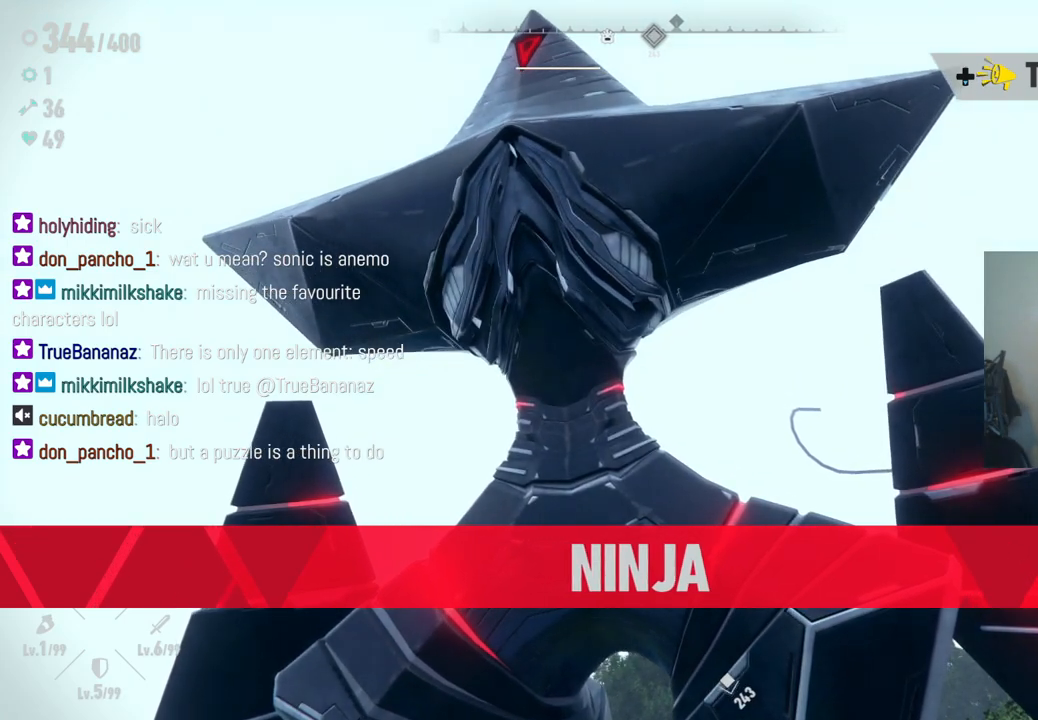
{"buttons": [], "left_stick": "center", "right_stick": "center", "events": []}
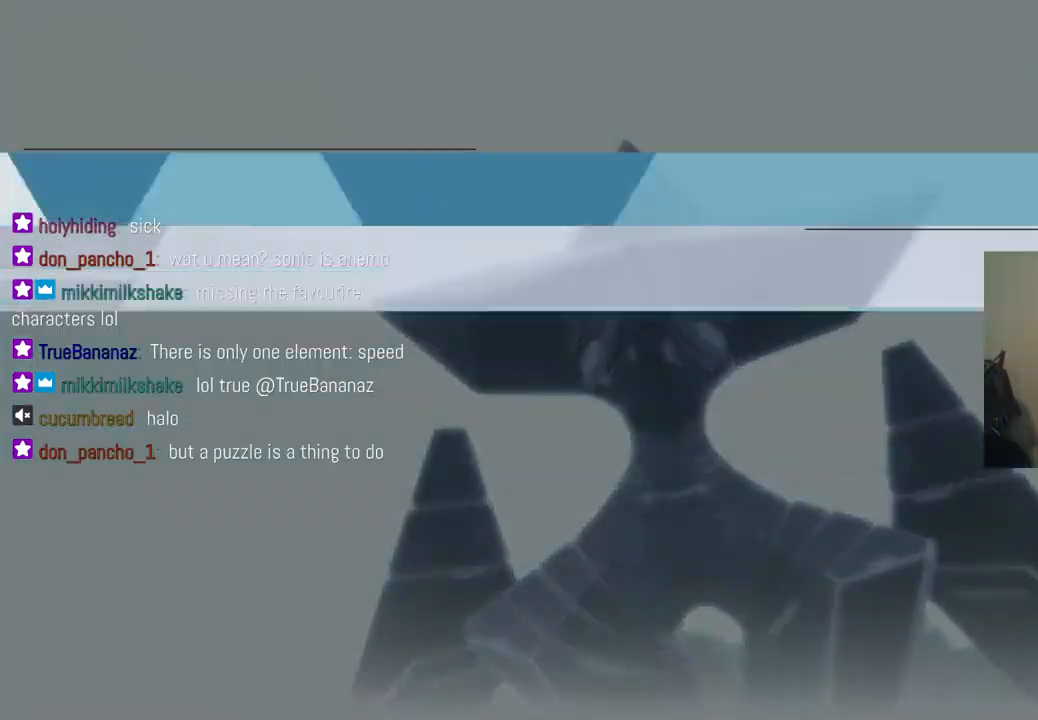
{"buttons": [], "left_stick": "center", "right_stick": "center", "events": []}
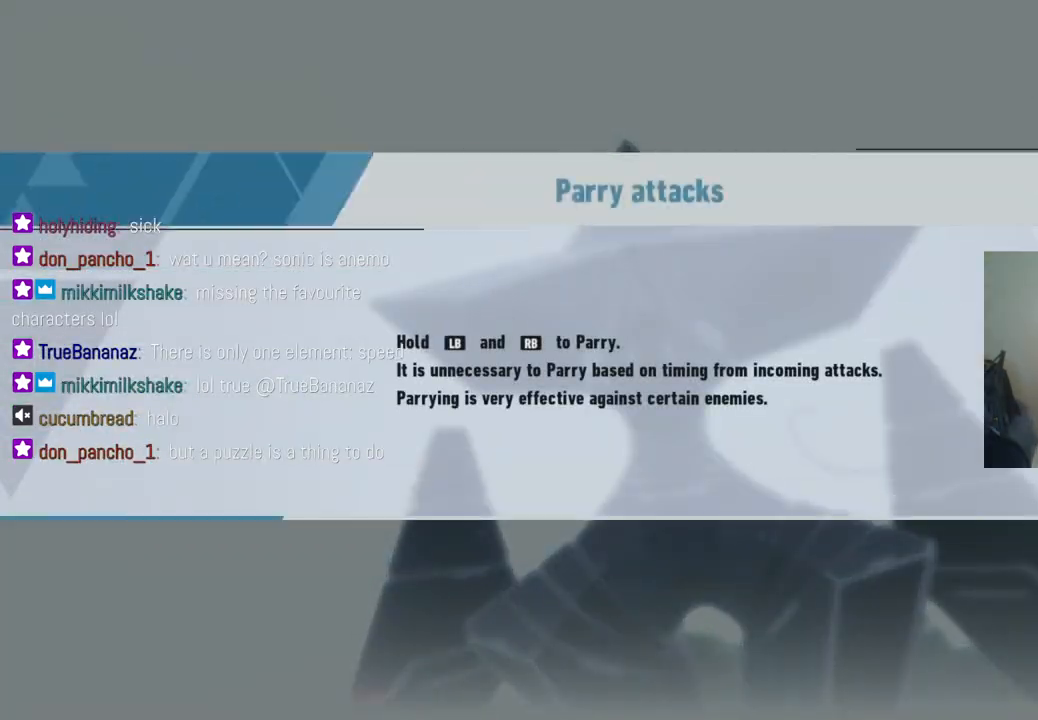
{"buttons": [], "left_stick": "center", "right_stick": "center", "events": []}
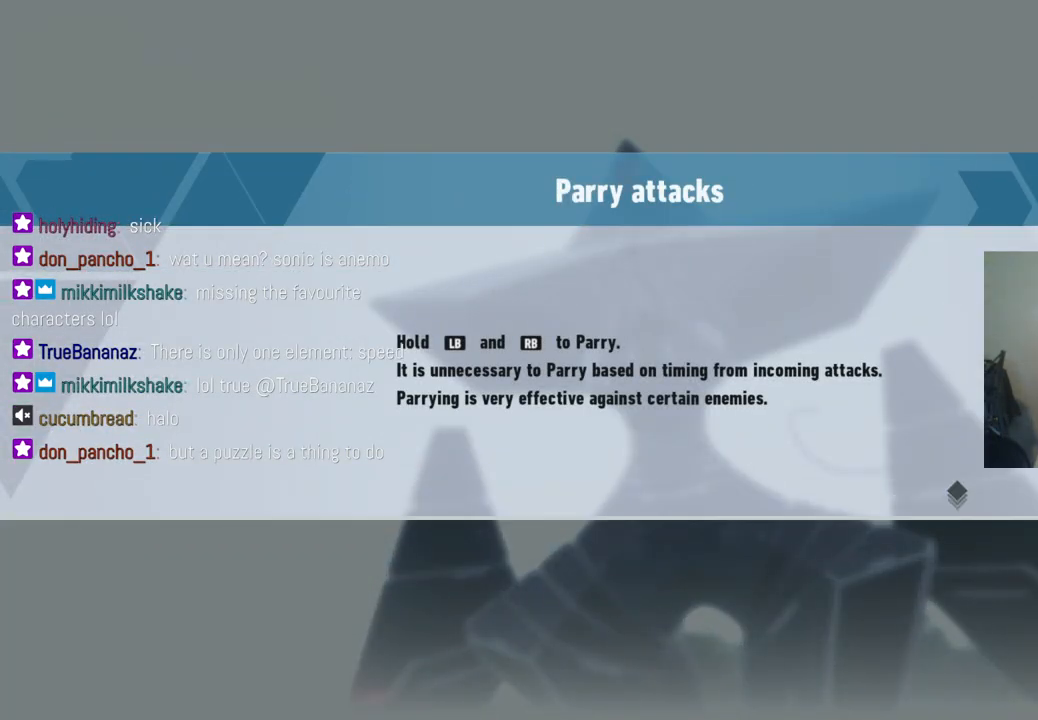
{"buttons": [], "left_stick": "center", "right_stick": "center", "events": []}
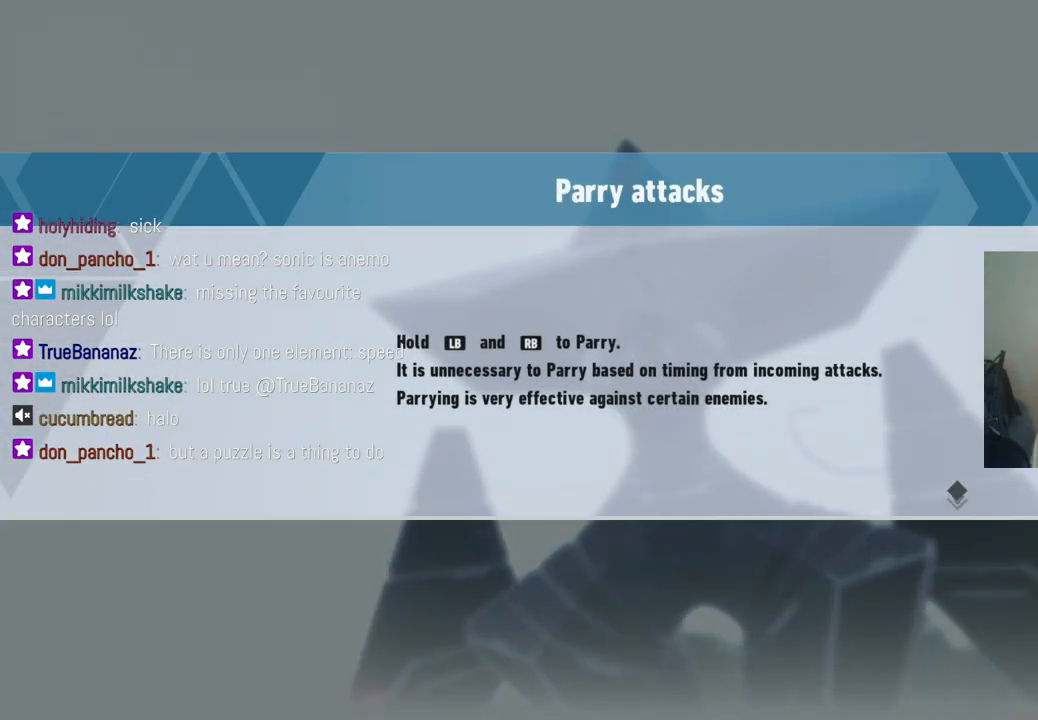
{"buttons": [], "left_stick": "up", "right_stick": "center", "events": [[83, "A", "down"], [250, "A", "up"], [350, "left_stick", "up"]]}
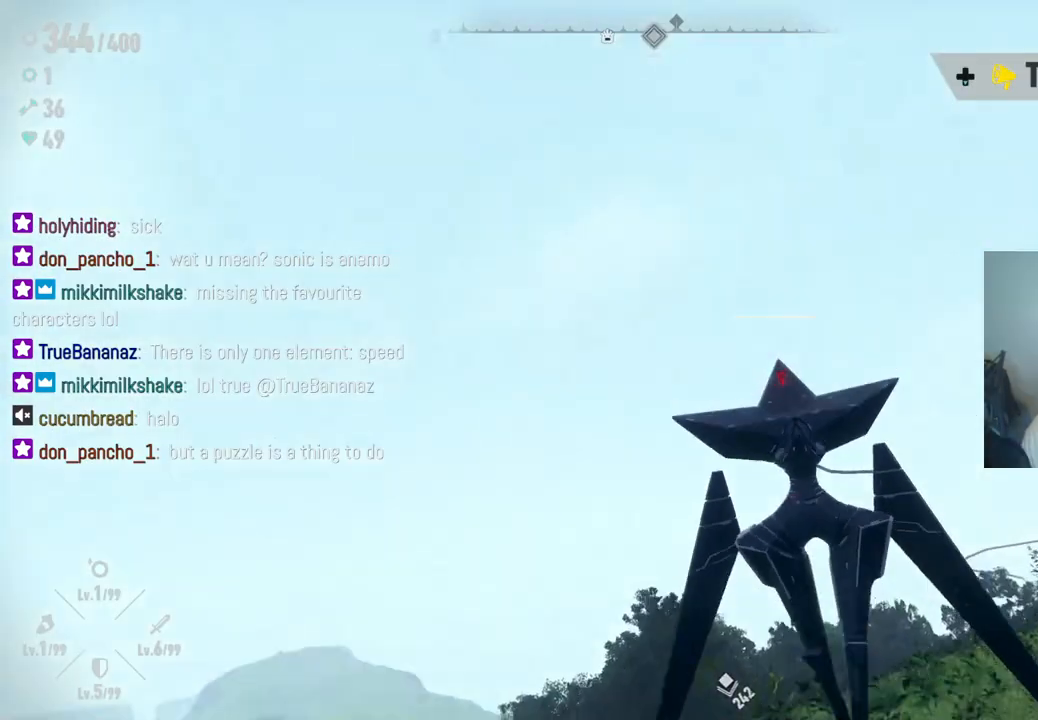
{"buttons": [], "left_stick": "up", "right_stick": "down", "events": [[283, "right_stick", "down"]]}
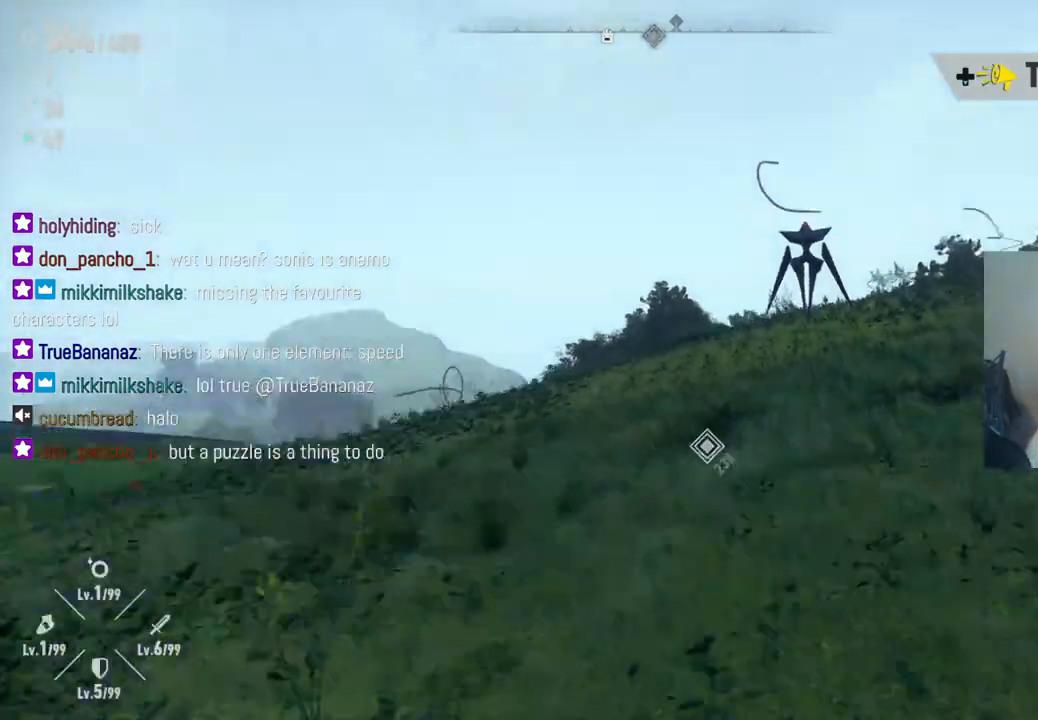
{"buttons": [], "left_stick": "up", "right_stick": "center", "events": [[350, "right_stick", "center"]]}
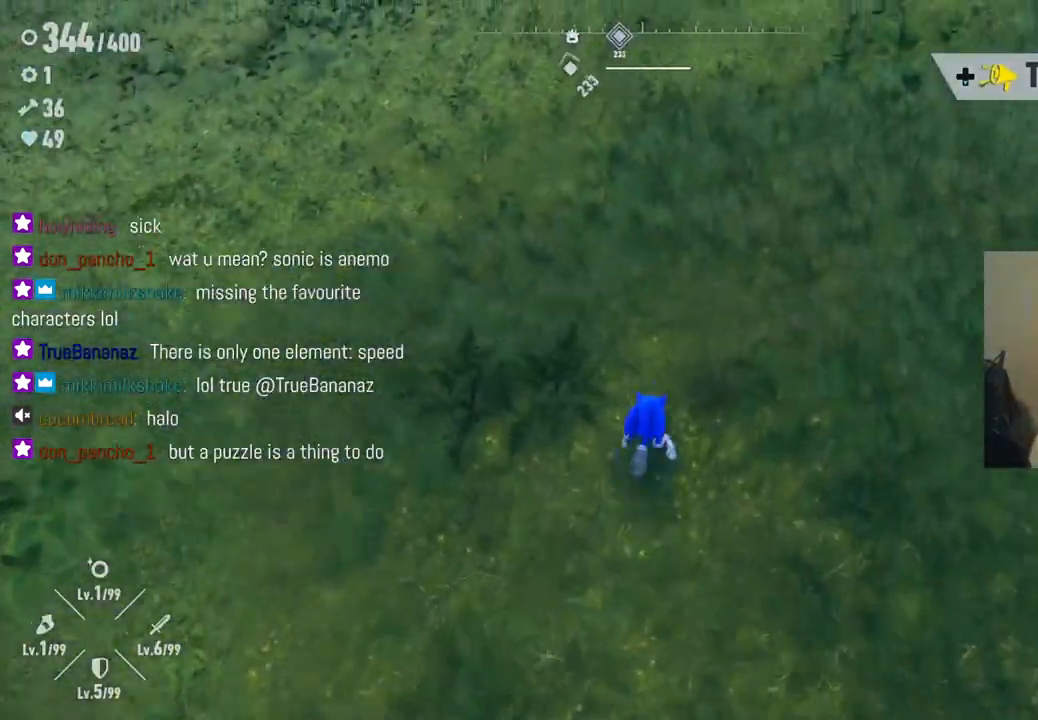
{"buttons": ["R2"], "left_stick": "up", "right_stick": "up", "events": [[50, "right_stick", "up"], [467, "R2", "down"]]}
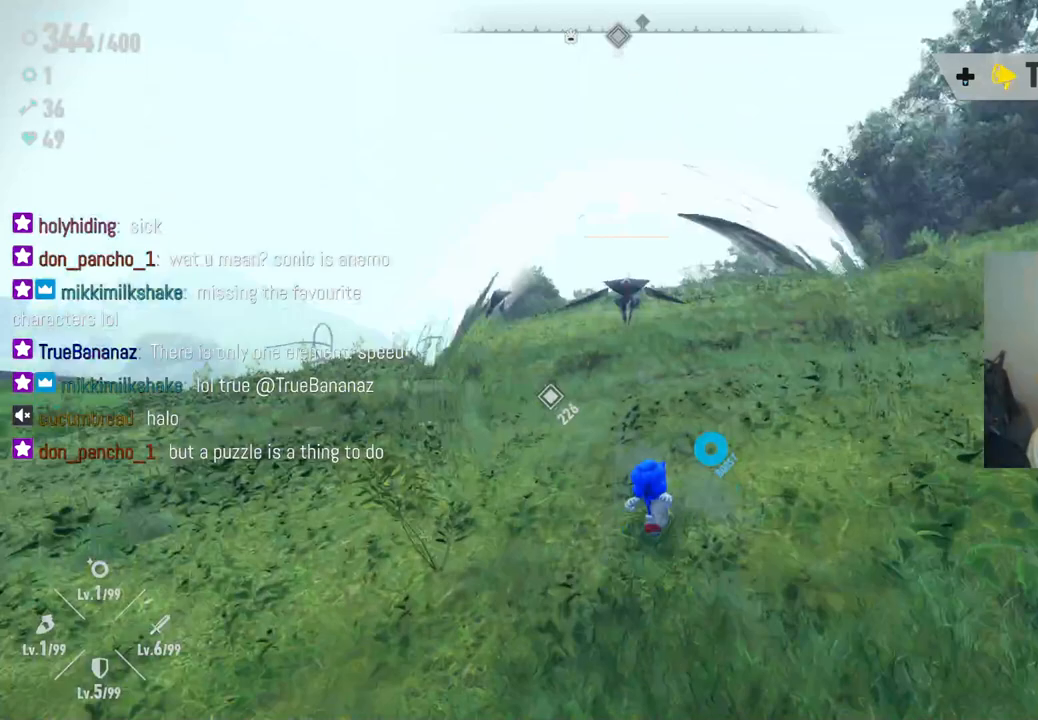
{"buttons": [], "left_stick": "up", "right_stick": "center", "events": [[117, "right_stick", "center"], [150, "R2", "up"]]}
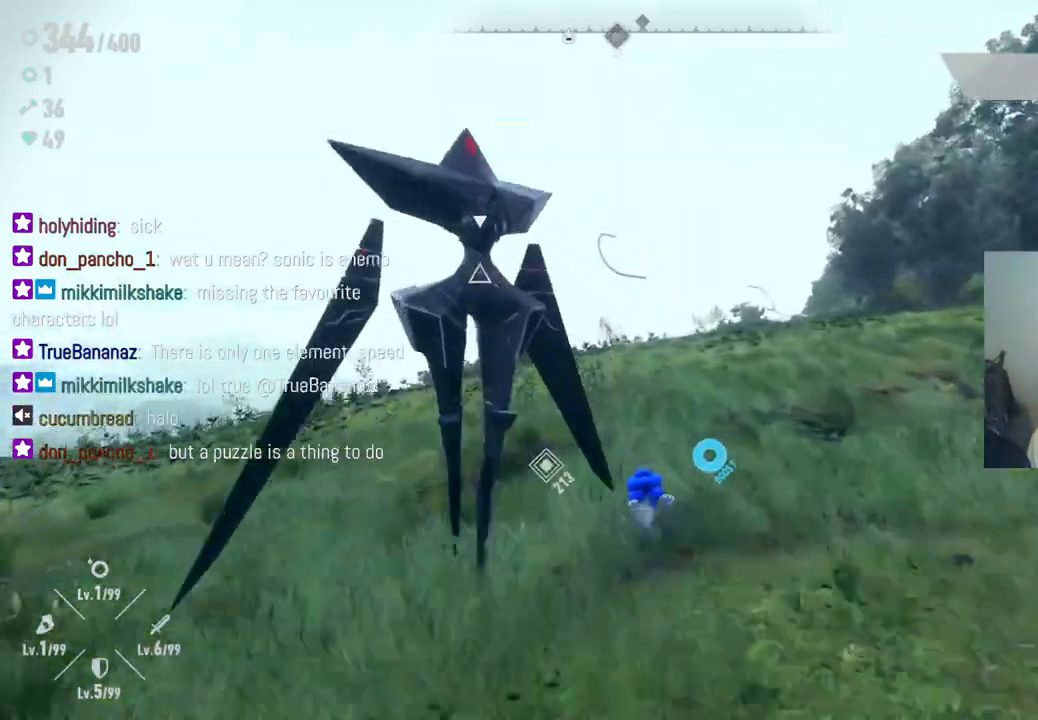
{"buttons": [], "left_stick": "down-left", "right_stick": "left", "events": [[117, "left_stick", "right"], [200, "left_stick", "down-right"], [317, "right_stick", "left"], [417, "left_stick", "down-left"]]}
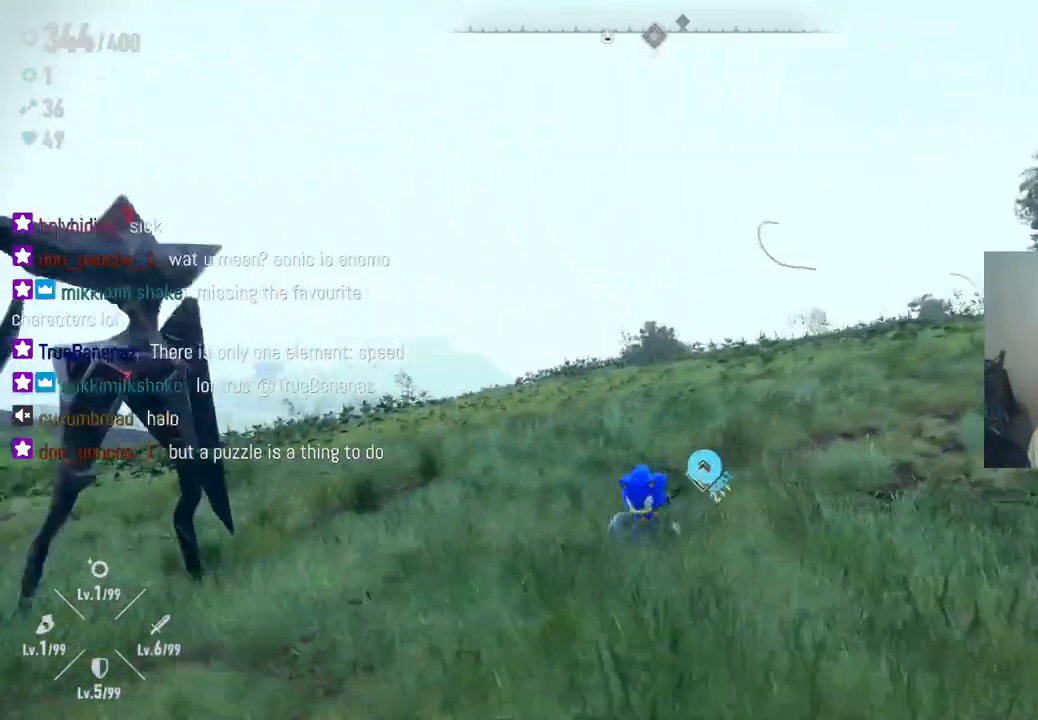
{"buttons": [], "left_stick": "center", "right_stick": "center", "events": [[117, "left_stick", "up-left"], [150, "right_stick", "center"], [200, "left_stick", "up"], [383, "left_stick", "center"]]}